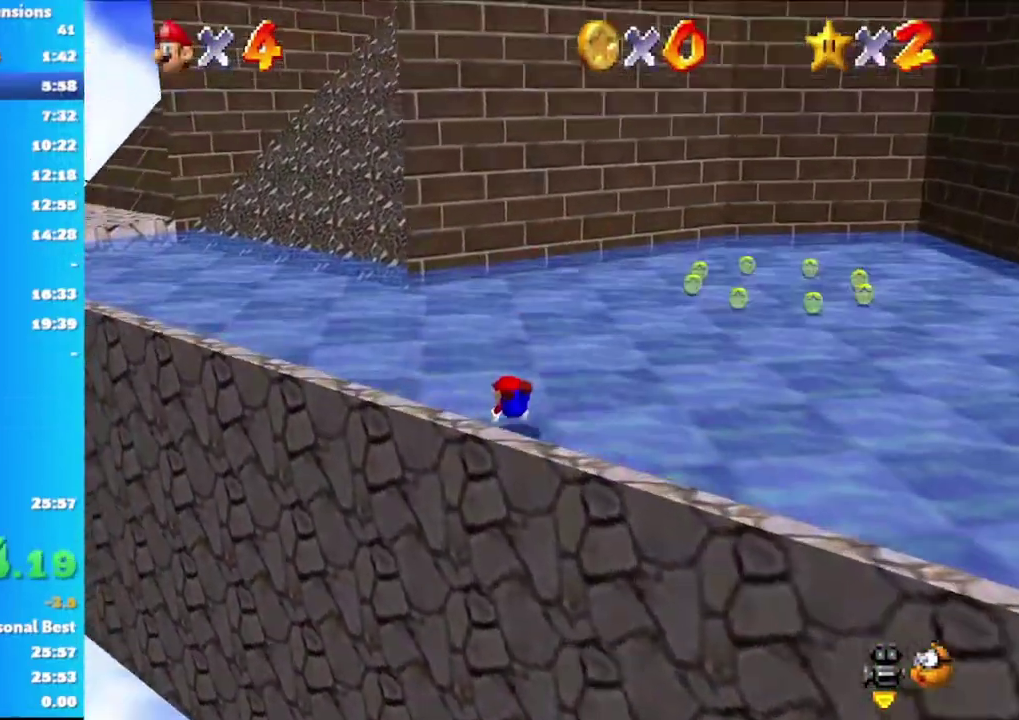
Gameplay with a controller (Xbox layout); each line is a JSON object with the inputs held at the frame after it. "events" lists button and stick changes between this image and that frame as [ms after this image, input, new state], when the widget could be followed in between.
{"buttons": [], "left_stick": "up-left", "right_stick": "center", "events": [[67, "A", "down"], [100, "left_stick", "up-left"], [167, "A", "up"]]}
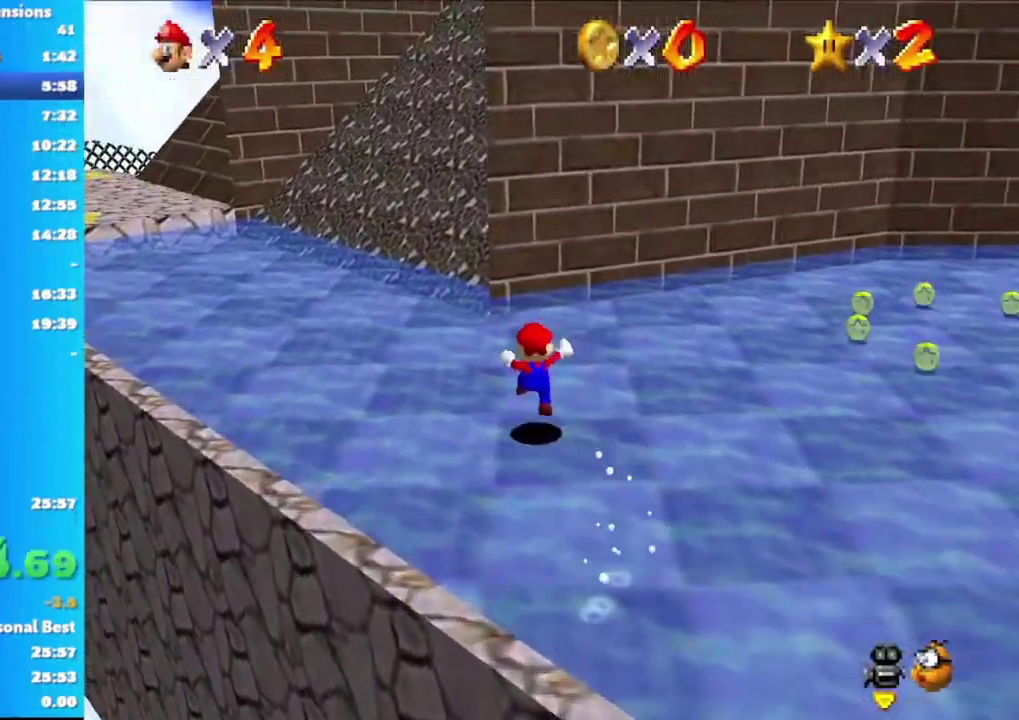
{"buttons": [], "left_stick": "up-left", "right_stick": "center", "events": [[233, "X", "down"], [383, "X", "up"]]}
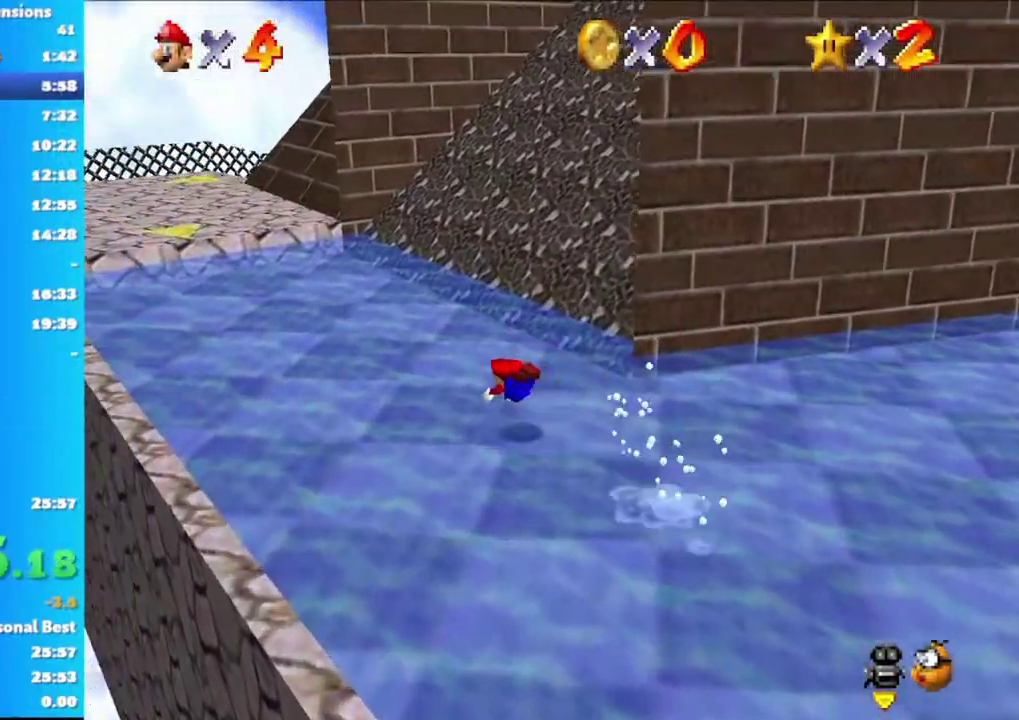
{"buttons": [], "left_stick": "up-left", "right_stick": "center", "events": [[117, "A", "down"], [200, "A", "up"]]}
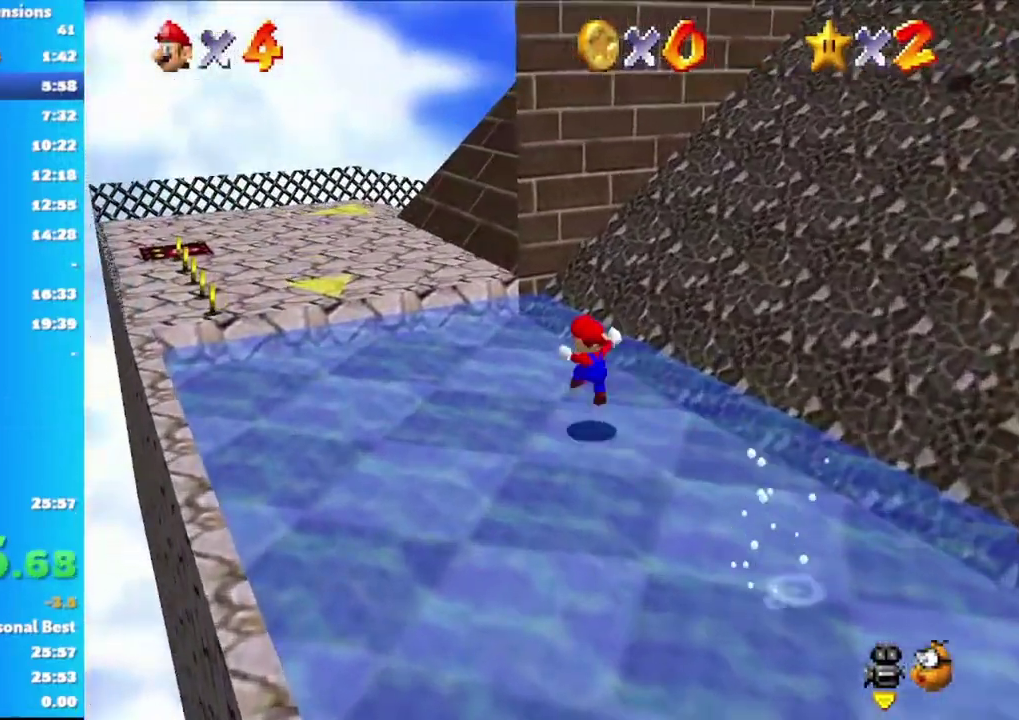
{"buttons": ["A", "X"], "left_stick": "up-left", "right_stick": "center", "events": [[183, "A", "down"], [267, "X", "down"]]}
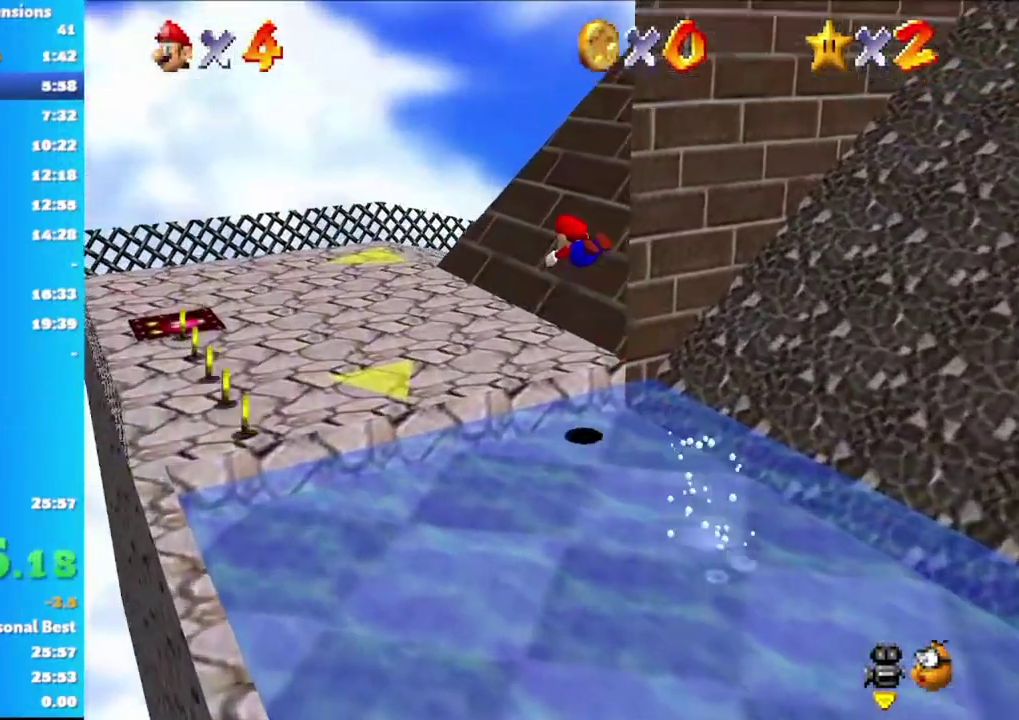
{"buttons": [], "left_stick": "up-left", "right_stick": "center", "events": [[250, "A", "up"], [283, "X", "up"]]}
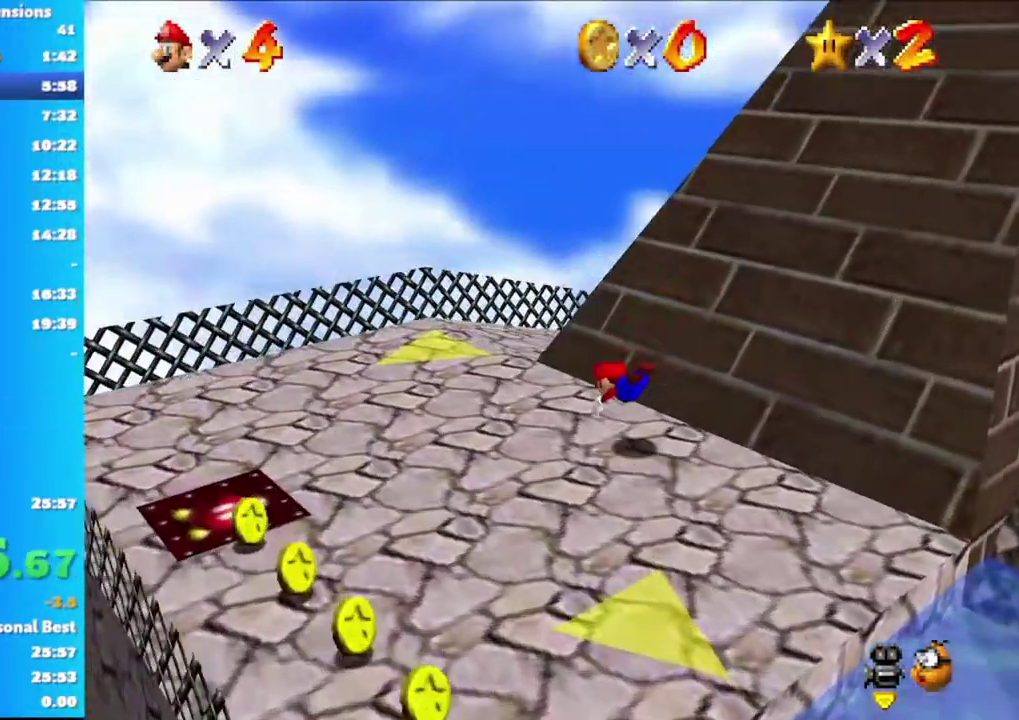
{"buttons": [], "left_stick": "up", "right_stick": "center", "events": [[67, "A", "down"], [133, "left_stick", "up"], [150, "A", "up"], [167, "right_stick", "left"], [300, "right_stick", "center"]]}
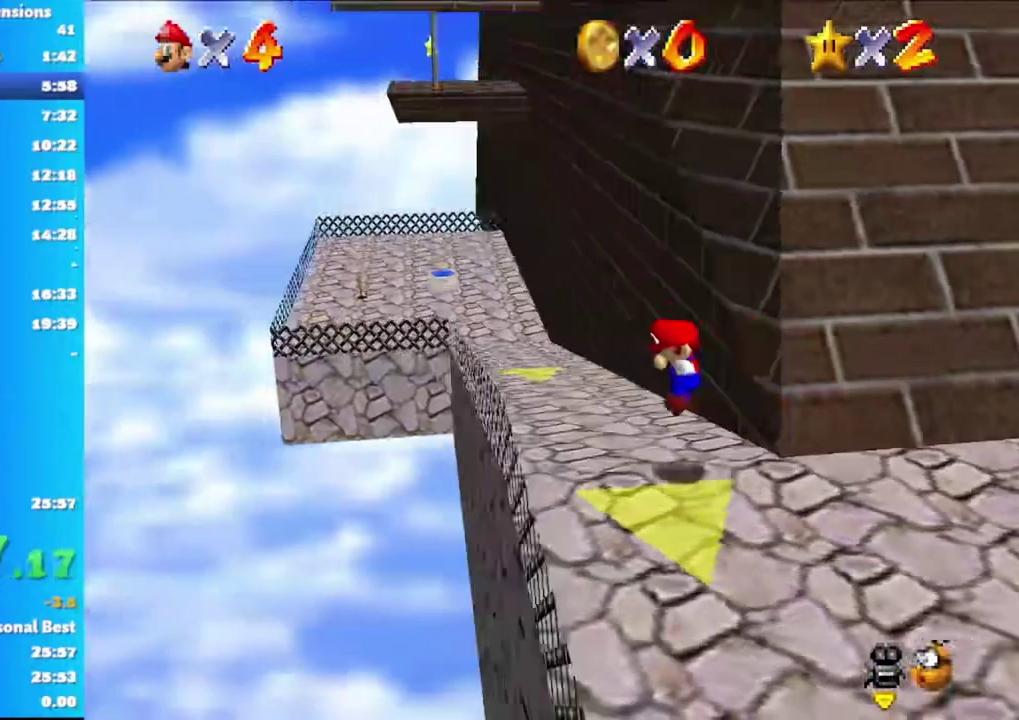
{"buttons": [], "left_stick": "up", "right_stick": "center", "events": []}
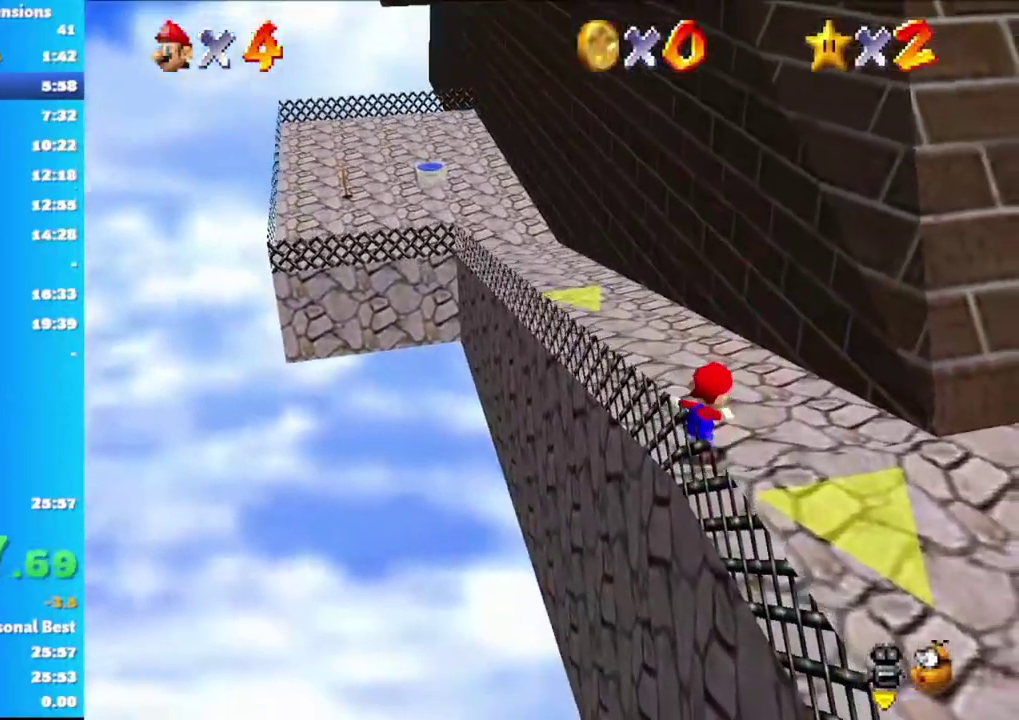
{"buttons": [], "left_stick": "up", "right_stick": "center", "events": []}
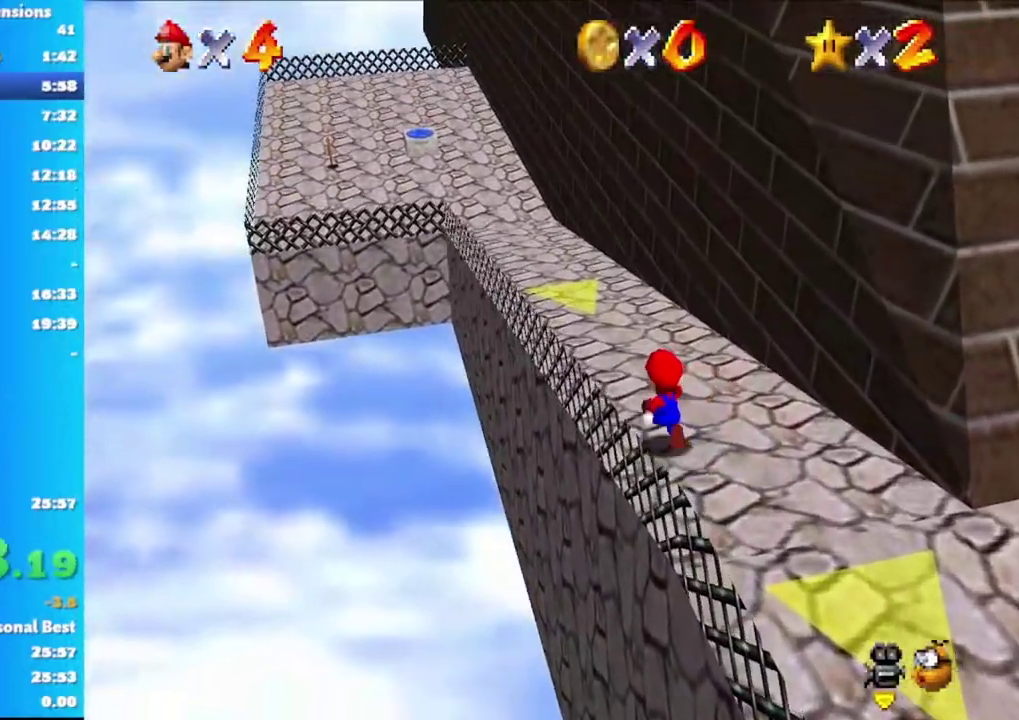
{"buttons": [], "left_stick": "up", "right_stick": "center", "events": [[150, "A", "down"], [250, "A", "up"]]}
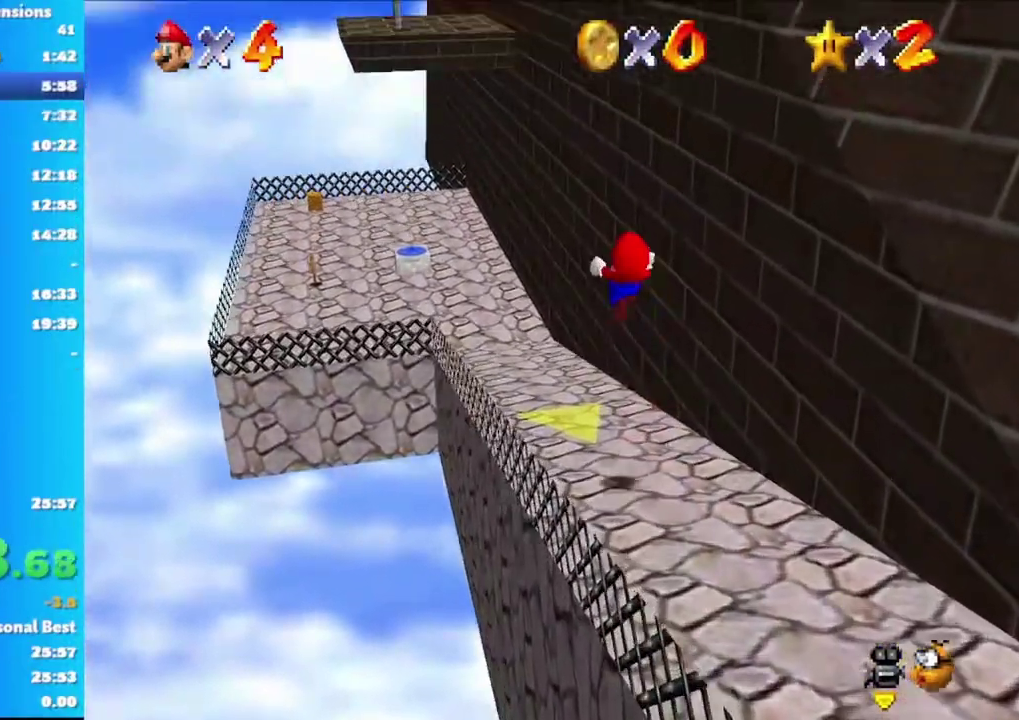
{"buttons": [], "left_stick": "up-right", "right_stick": "center", "events": [[317, "left_stick", "up-right"]]}
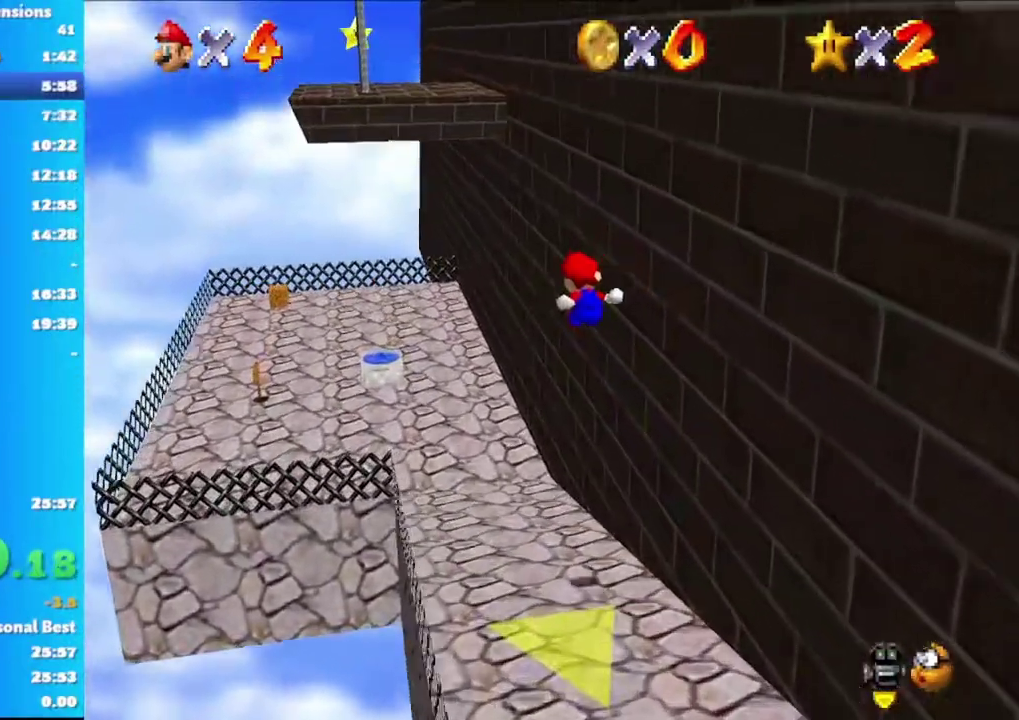
{"buttons": [], "left_stick": "up", "right_stick": "center", "events": [[33, "left_stick", "up"]]}
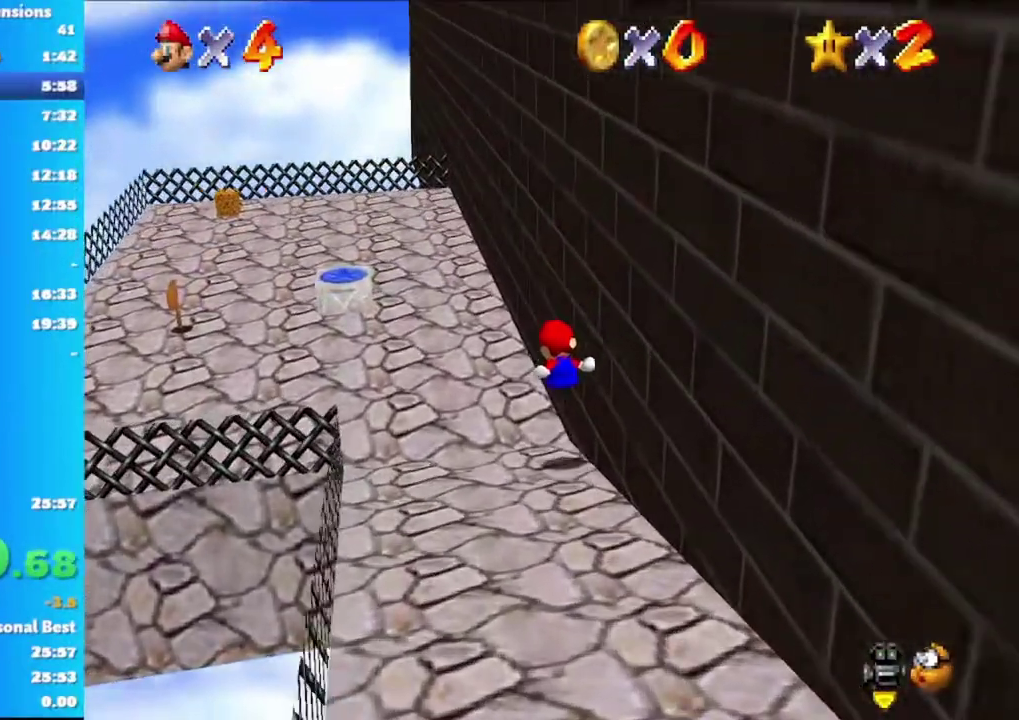
{"buttons": [], "left_stick": "up", "right_stick": "center", "events": [[350, "X", "down"], [483, "X", "up"]]}
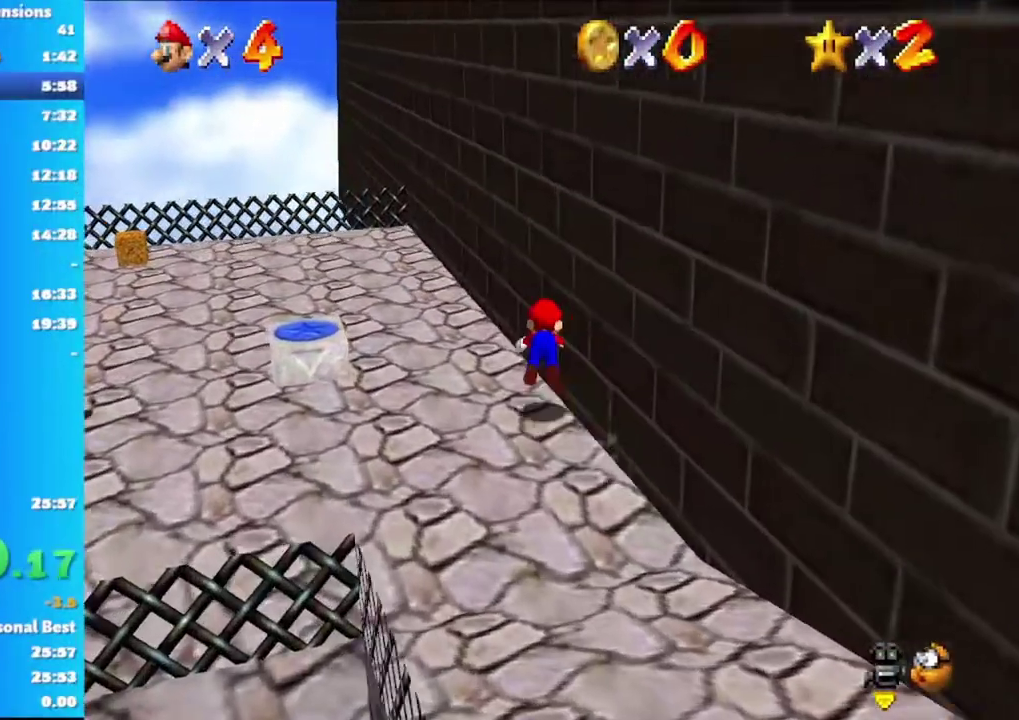
{"buttons": [], "left_stick": "left", "right_stick": "left", "events": [[33, "left_stick", "up-left"], [267, "A", "down"], [350, "A", "up"], [367, "left_stick", "left"], [417, "right_stick", "left"]]}
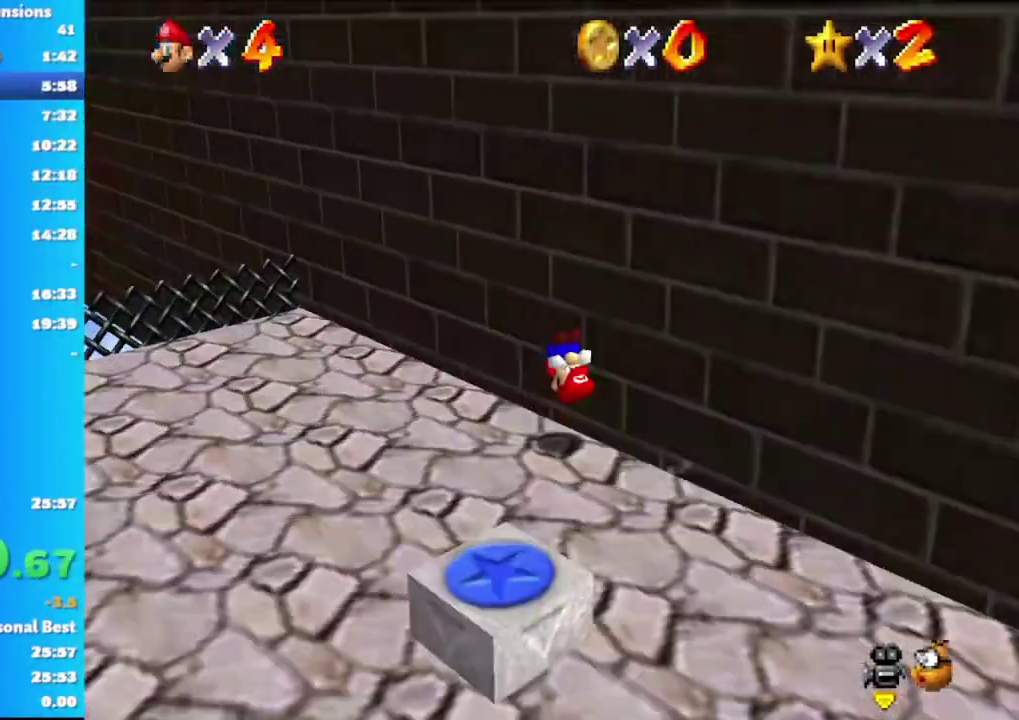
{"buttons": [], "left_stick": "down", "right_stick": "center", "events": [[17, "left_stick", "down-left"], [33, "right_stick", "center"], [300, "left_stick", "down"]]}
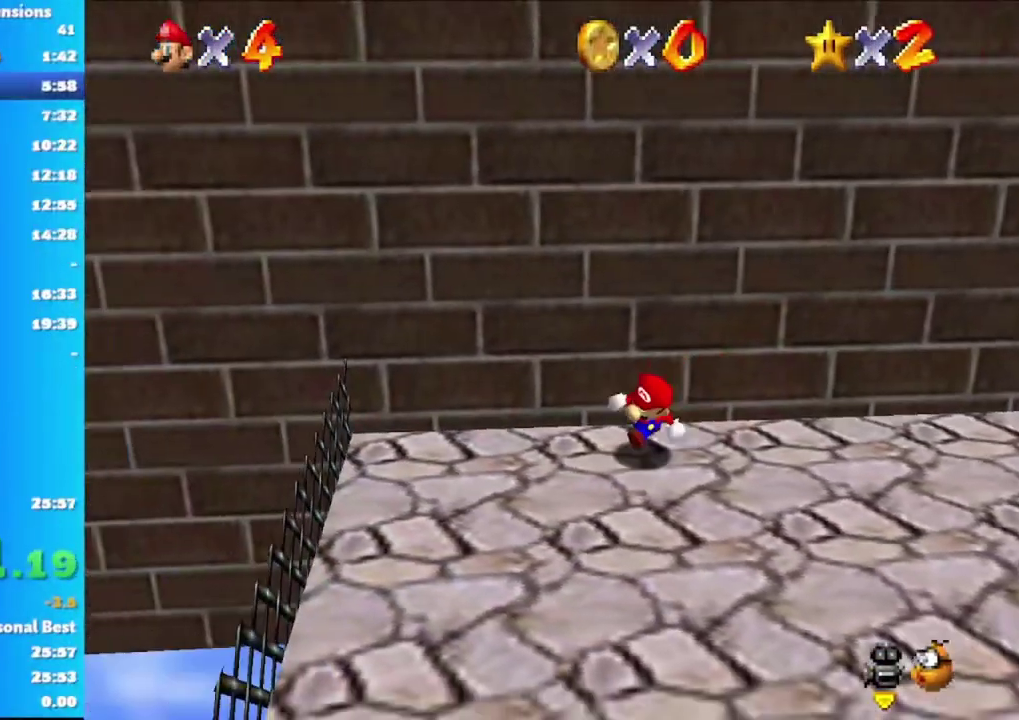
{"buttons": [], "left_stick": "up", "right_stick": "center", "events": [[217, "left_stick", "up"]]}
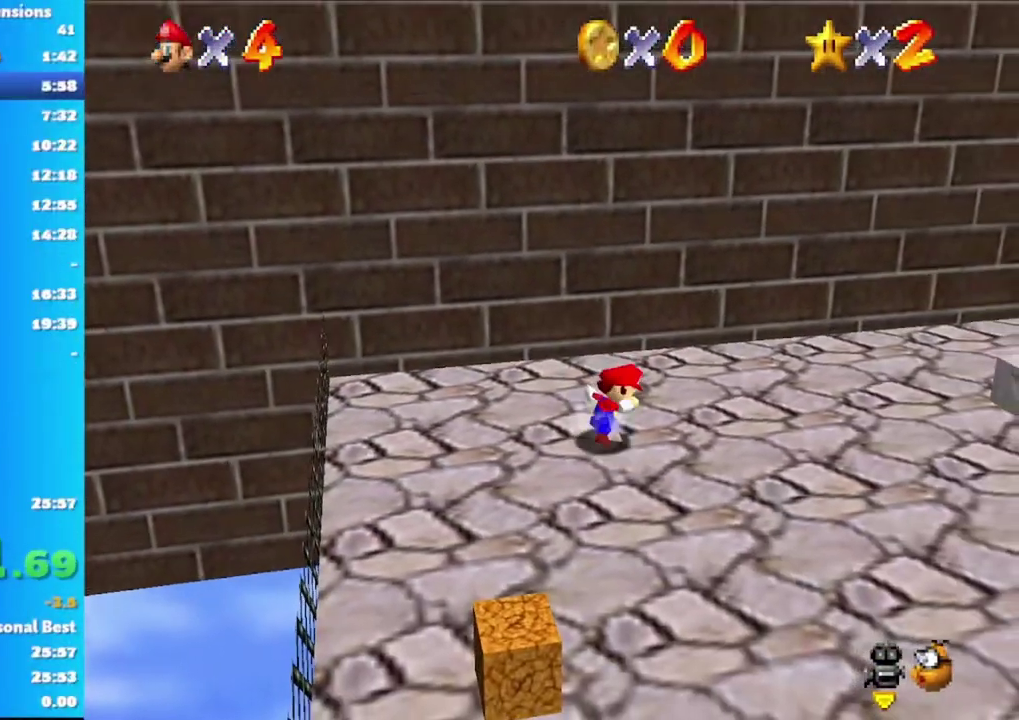
{"buttons": [], "left_stick": "up", "right_stick": "center", "events": [[50, "A", "down"], [450, "A", "up"]]}
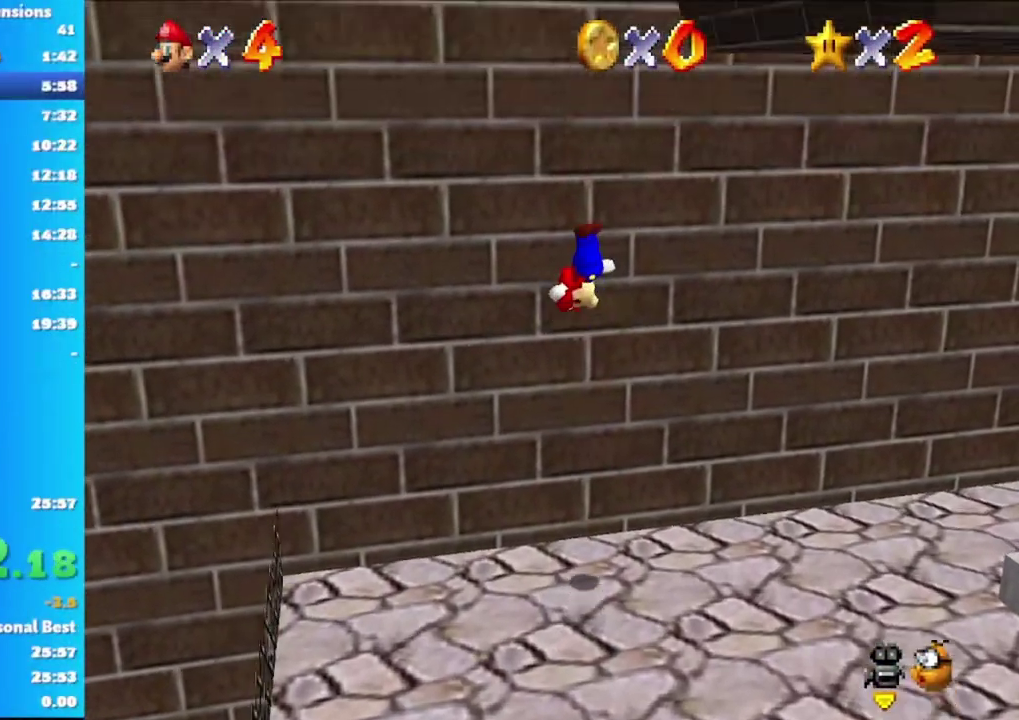
{"buttons": ["A"], "left_stick": "down-right", "right_stick": "center", "events": [[183, "A", "down"], [250, "left_stick", "down-right"]]}
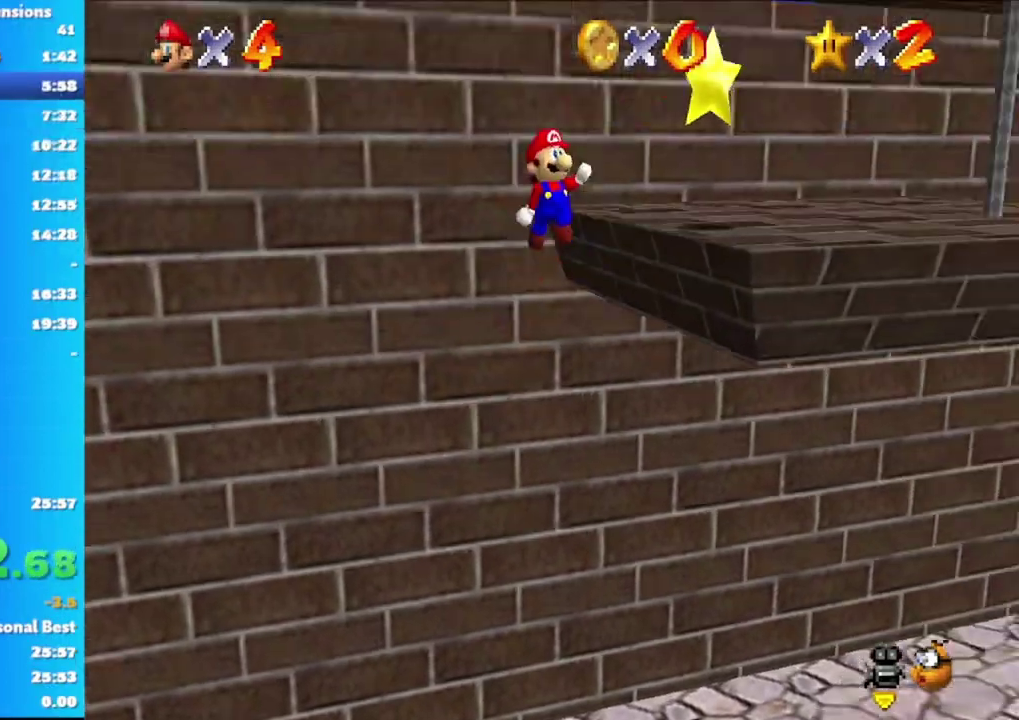
{"buttons": [], "left_stick": "up-right", "right_stick": "center", "events": [[133, "left_stick", "right"], [300, "left_stick", "up-right"], [433, "A", "up"]]}
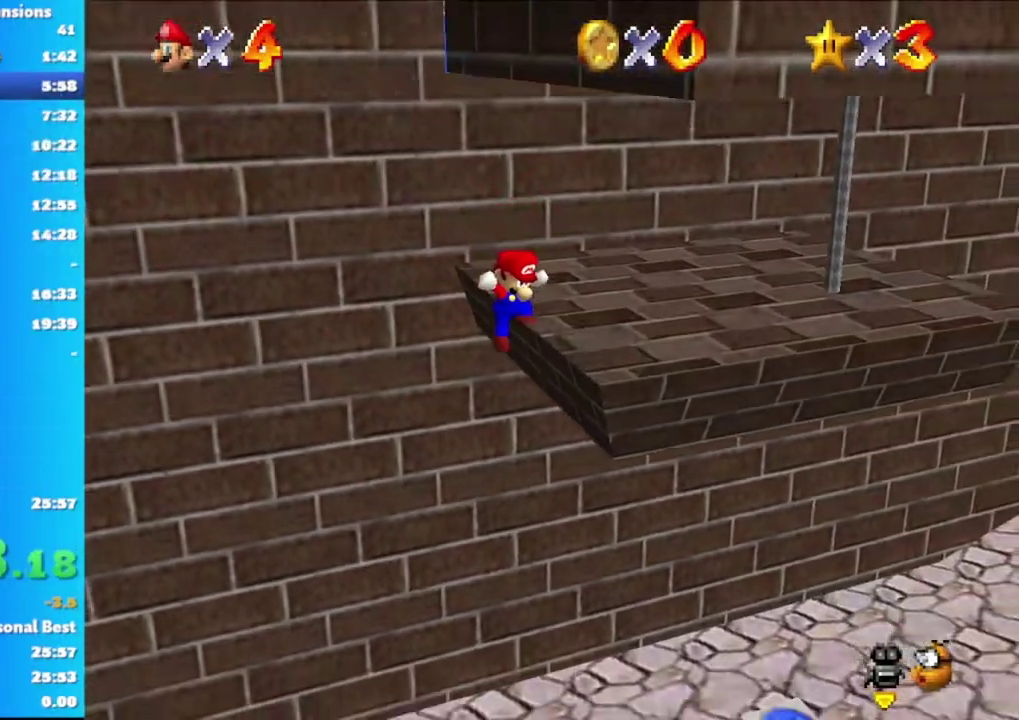
{"buttons": [], "left_stick": "up-right", "right_stick": "center", "events": []}
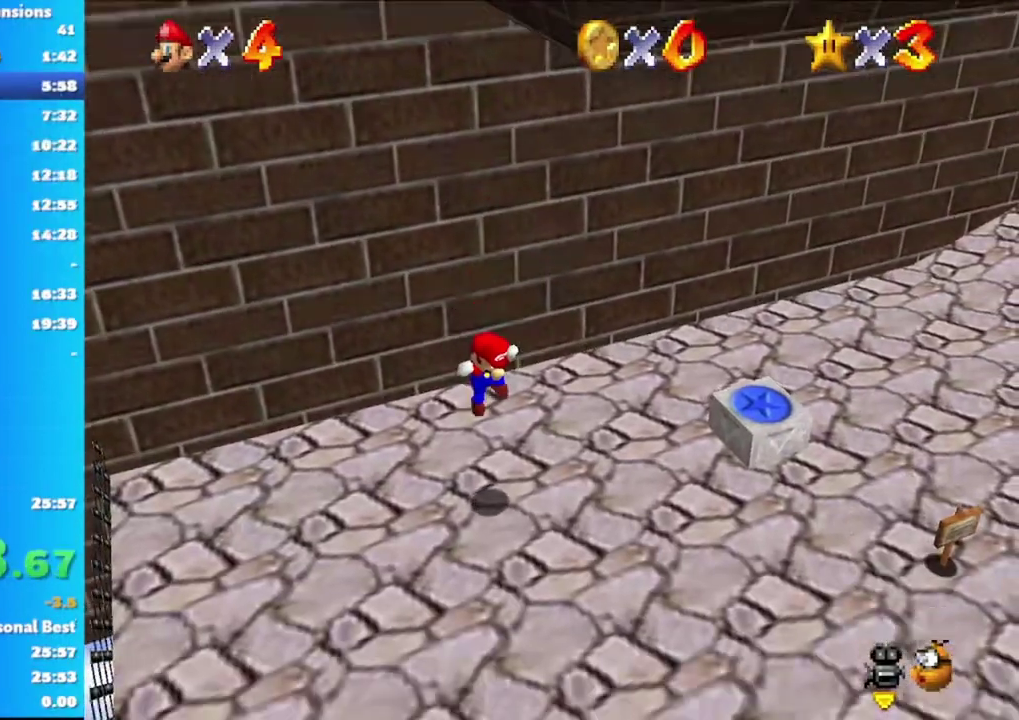
{"buttons": [], "left_stick": "center", "right_stick": "center", "events": [[200, "left_stick", "center"]]}